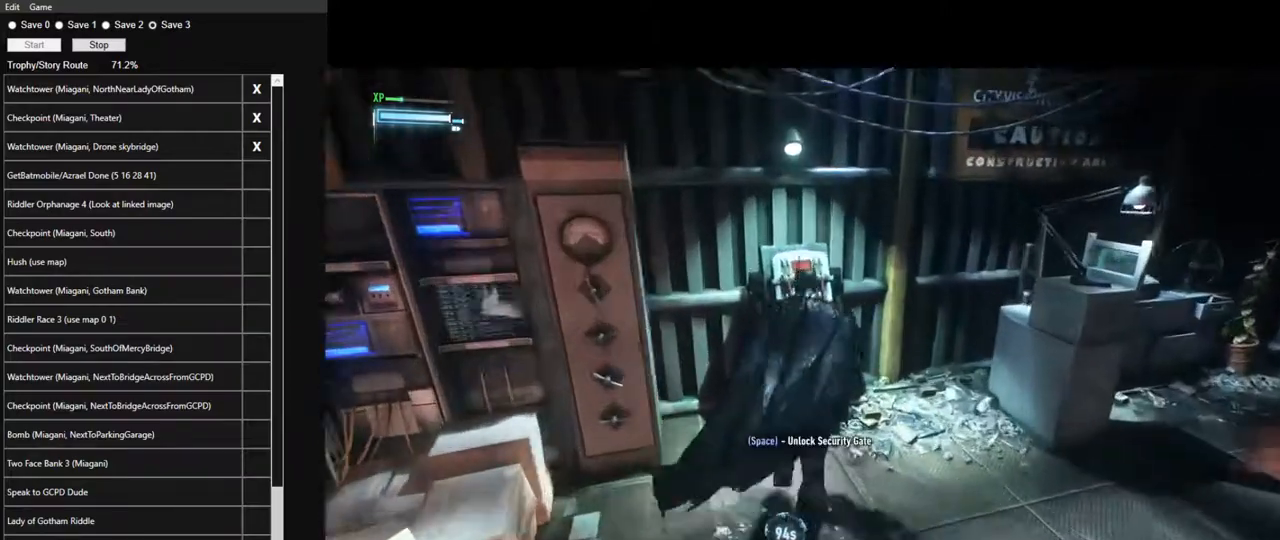
Gameplay with keyboard and mouse; each line is a JSON object with the keys and mouse buttons held at the frame after it. "events" lists presses ("down") and releases ("up") of "1", "2", "3", "4", "5", "a", "alt", "c", "caps_lock", "ctrl", "d", "e", "f", "g", "q", "r", "s", "shift", "space", "t", "tab", "v", "w", "x", "z", "mouse_left", "mouse_wheel" and "mouse_right" between this image and that frame as [ms after this image, input, new state], when the widget could be followed in between. "mouse_left", "mouse_wheel", "mouse_right" = the "left", "wheel", "right" buttons of the "mouse" list. No other keys are recorded. "wheel" means that the mouse wheel is clicked or scrolled. Not read: mouse_move.
{"keys": [], "mouse": [], "events": [[17, "space", "down"], [67, "space", "up"], [150, "space", "down"], [200, "space", "up"]]}
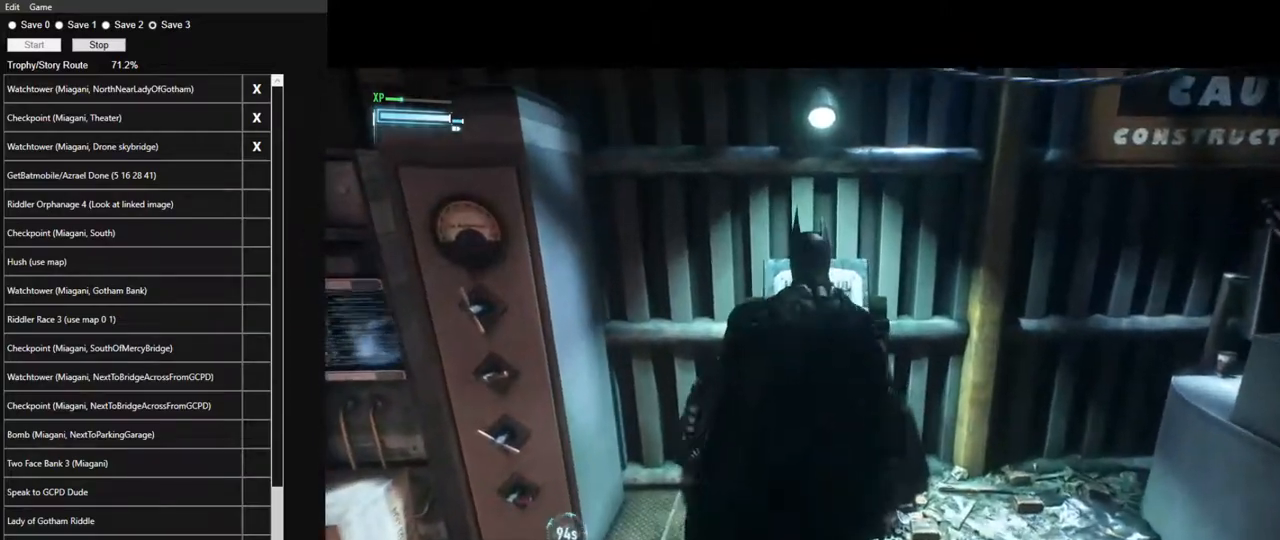
{"keys": [], "mouse": [], "events": []}
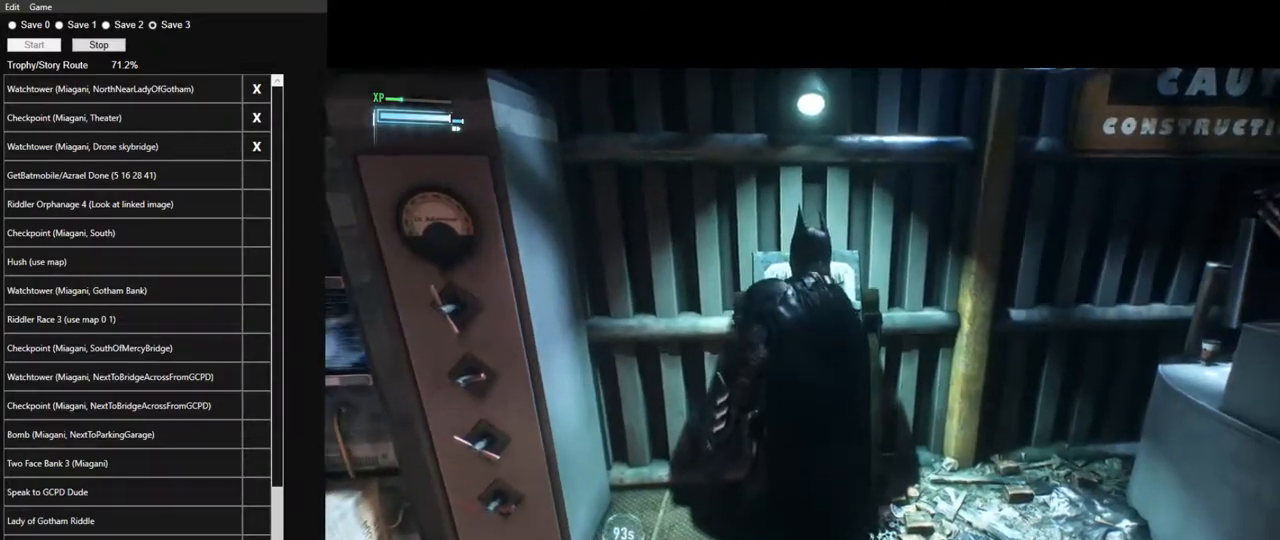
{"keys": [], "mouse": [], "events": []}
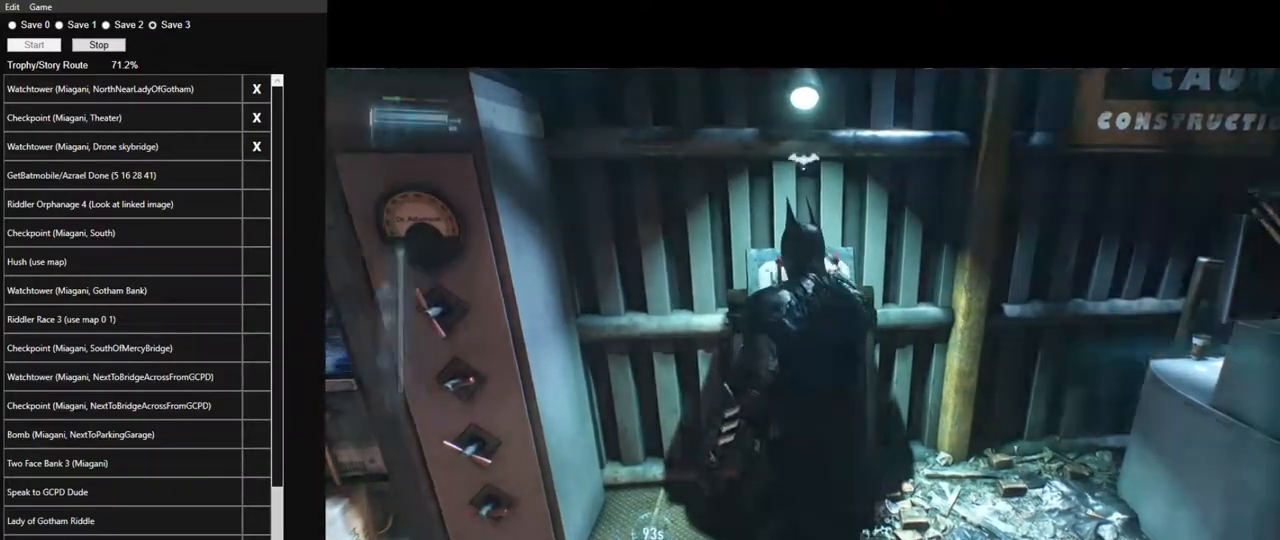
{"keys": [], "mouse": [], "events": []}
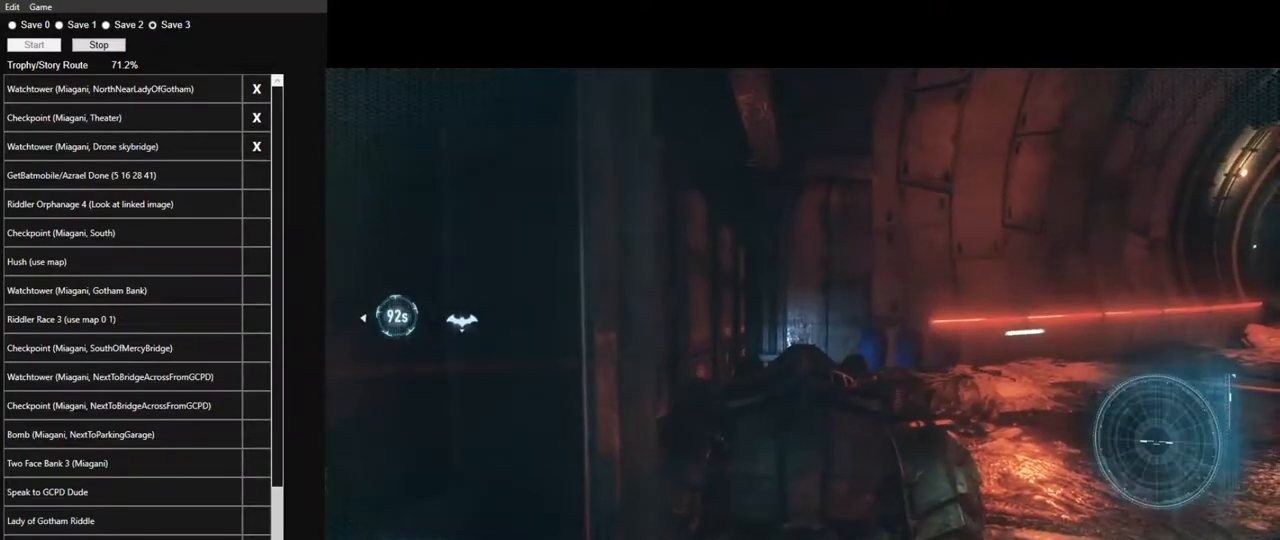
{"keys": ["w"], "mouse": [], "events": [[500, "w", "down"]]}
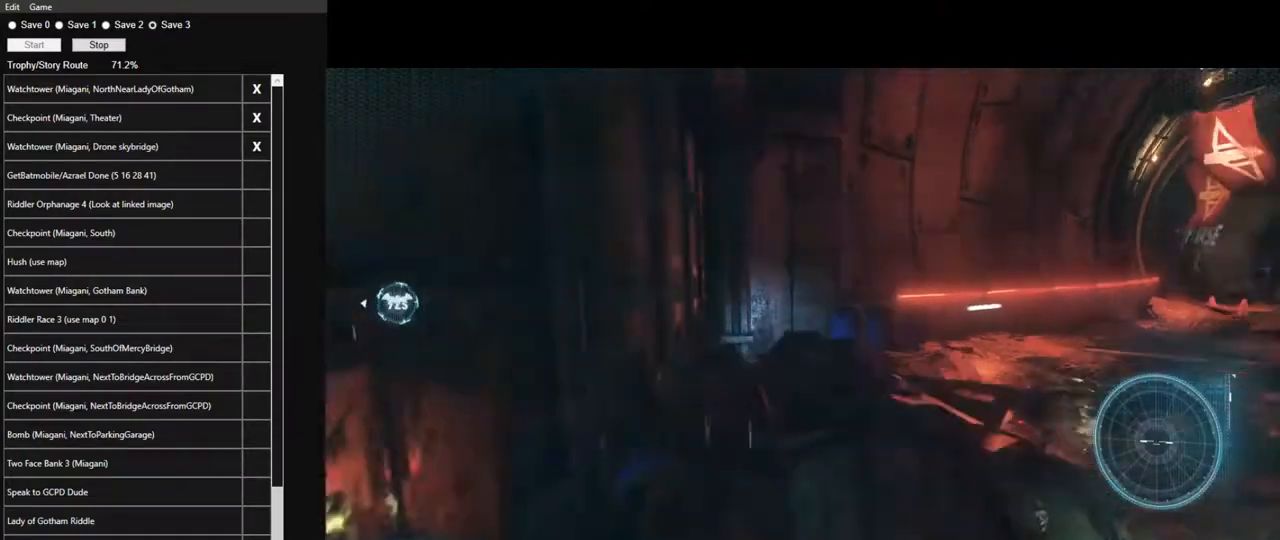
{"keys": ["s"], "mouse": ["right"], "events": [[233, "mouse_right", "down"], [333, "w", "up"], [467, "s", "down"]]}
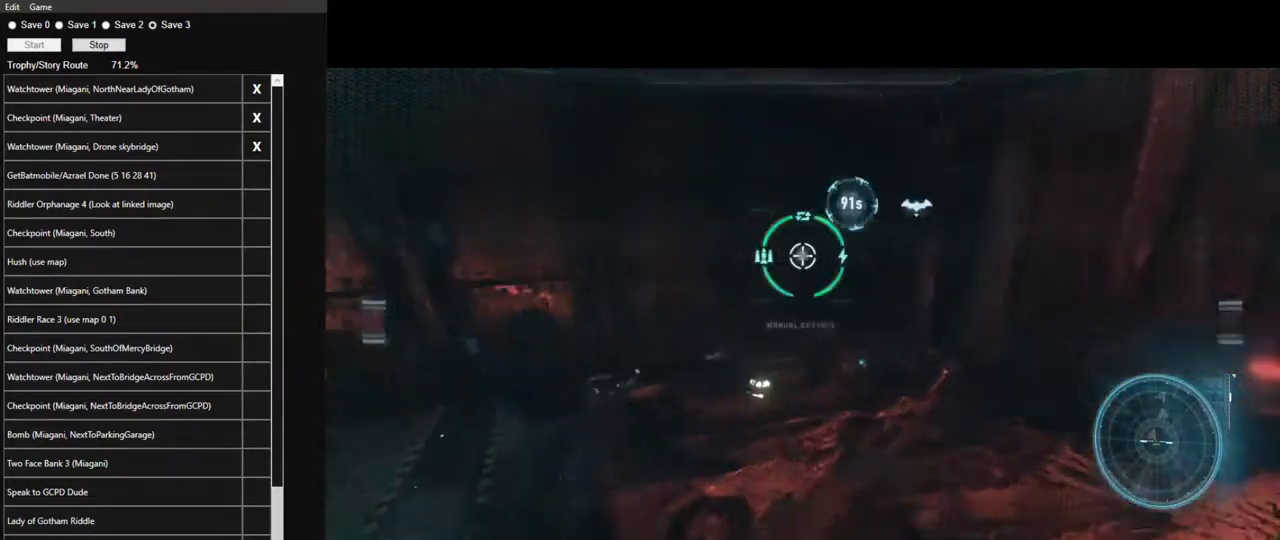
{"keys": ["s"], "mouse": ["right"], "events": [[100, "a", "down"], [433, "a", "up"]]}
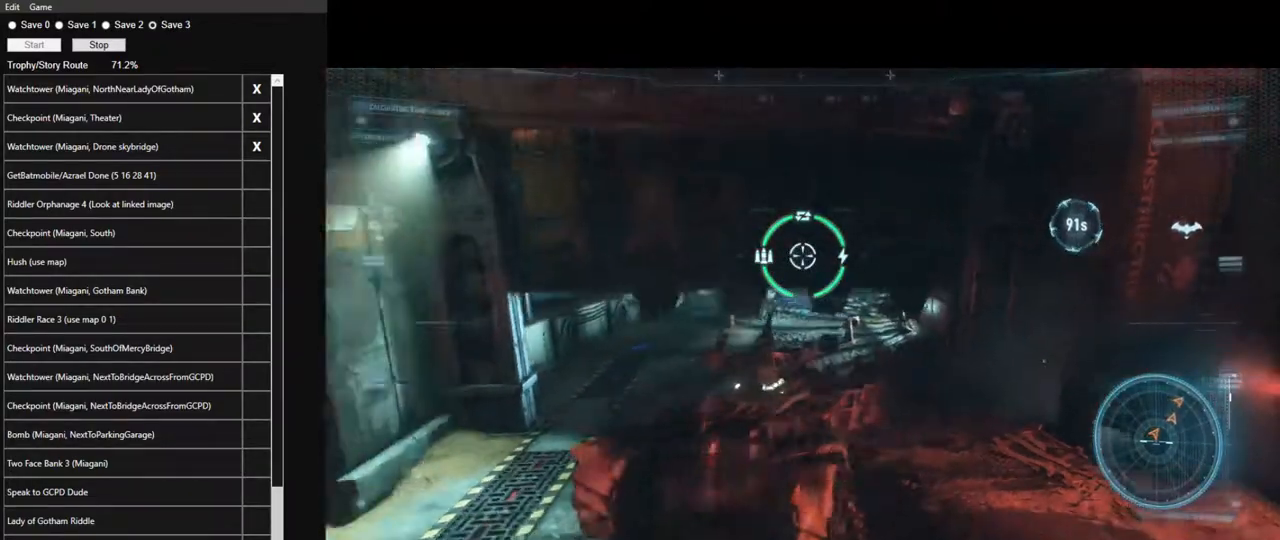
{"keys": ["w"], "mouse": ["right"], "events": [[267, "s", "up"], [400, "w", "down"]]}
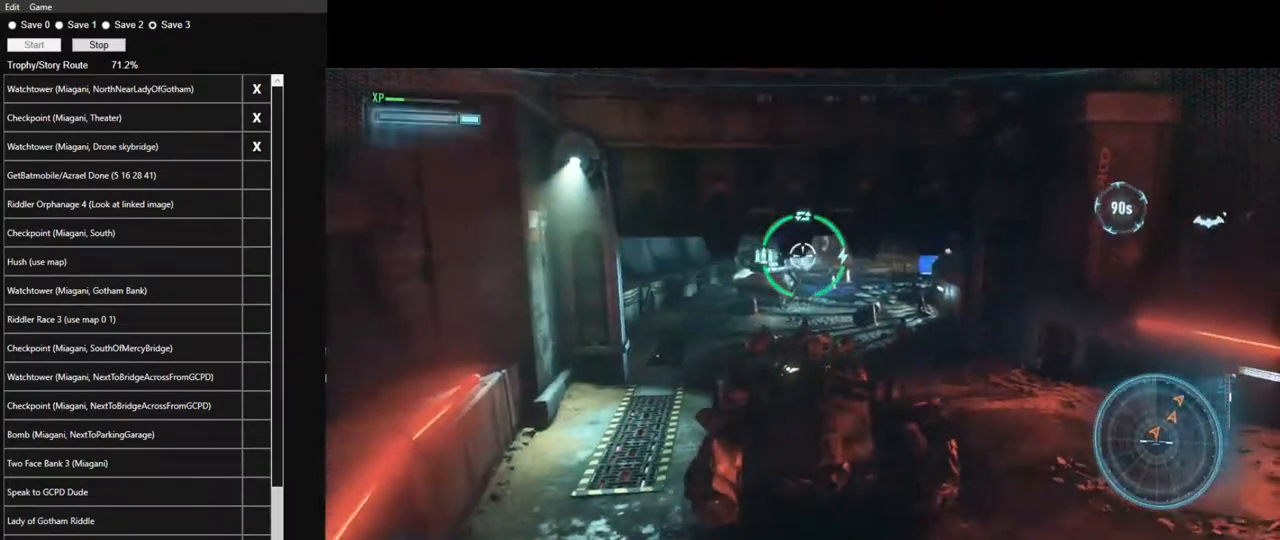
{"keys": ["w"], "mouse": ["right"], "events": [[333, "mouse_wheel", "down"], [467, "mouse_wheel", "up"]]}
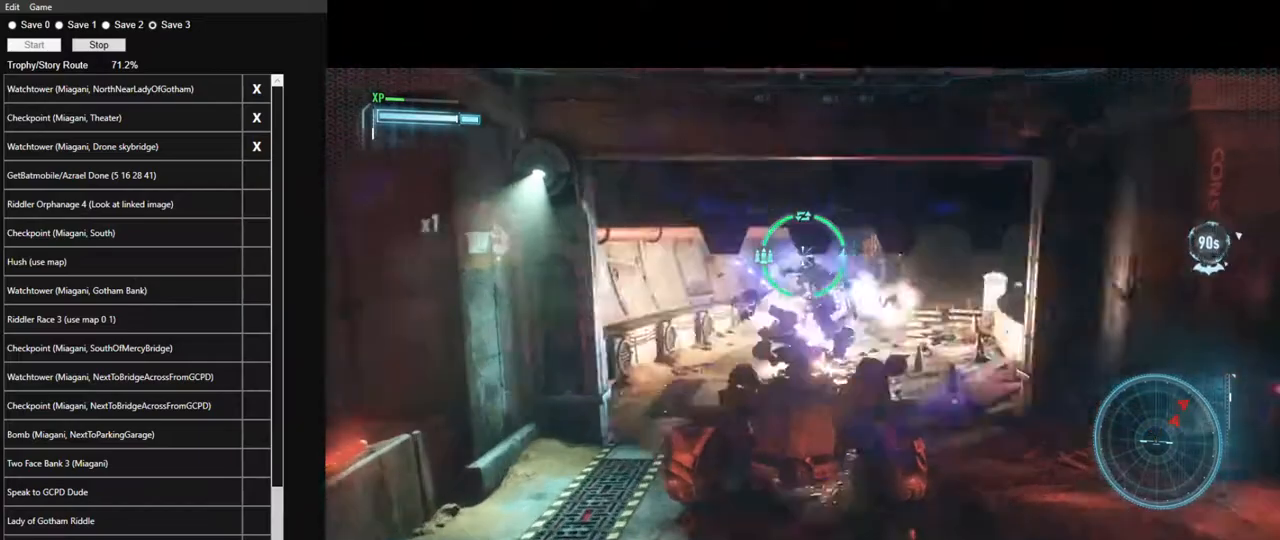
{"keys": ["w"], "mouse": [], "events": [[67, "mouse_right", "up"], [250, "d", "down"], [433, "d", "up"]]}
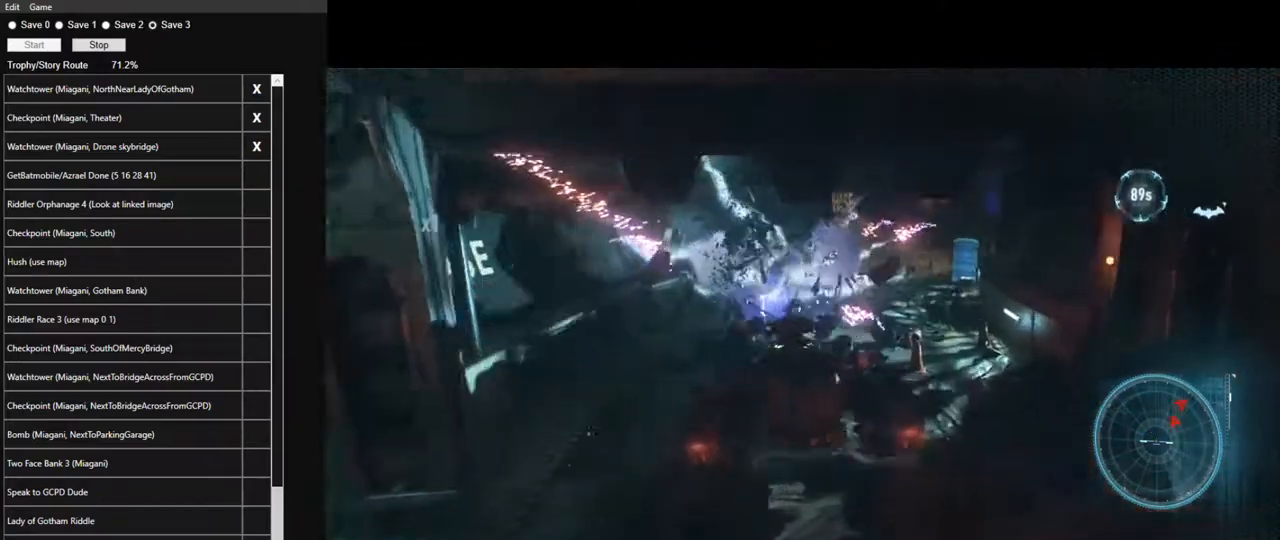
{"keys": ["d", "w"], "mouse": [], "events": [[83, "d", "down"], [217, "d", "up"], [450, "d", "down"]]}
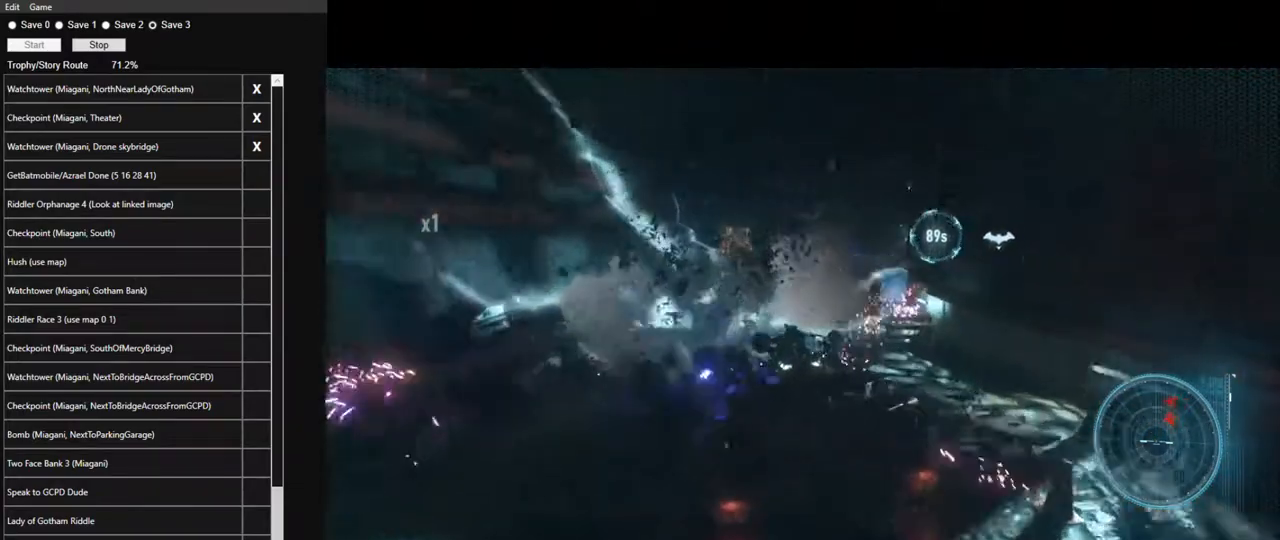
{"keys": ["w"], "mouse": [], "events": [[50, "d", "up"]]}
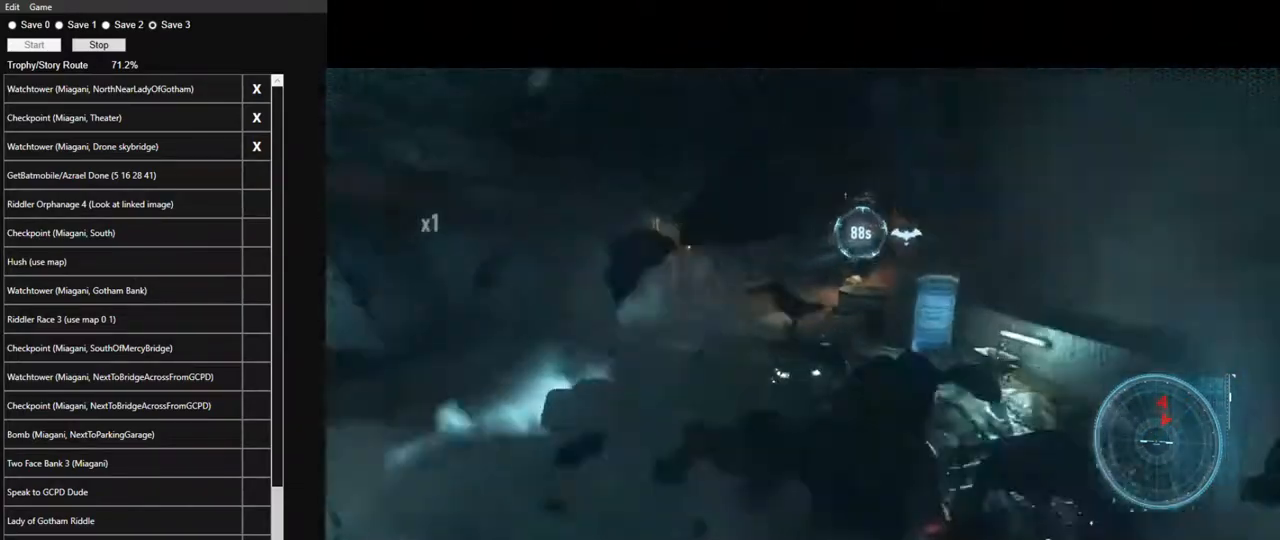
{"keys": ["w"], "mouse": [], "events": [[300, "d", "down"], [350, "d", "up"]]}
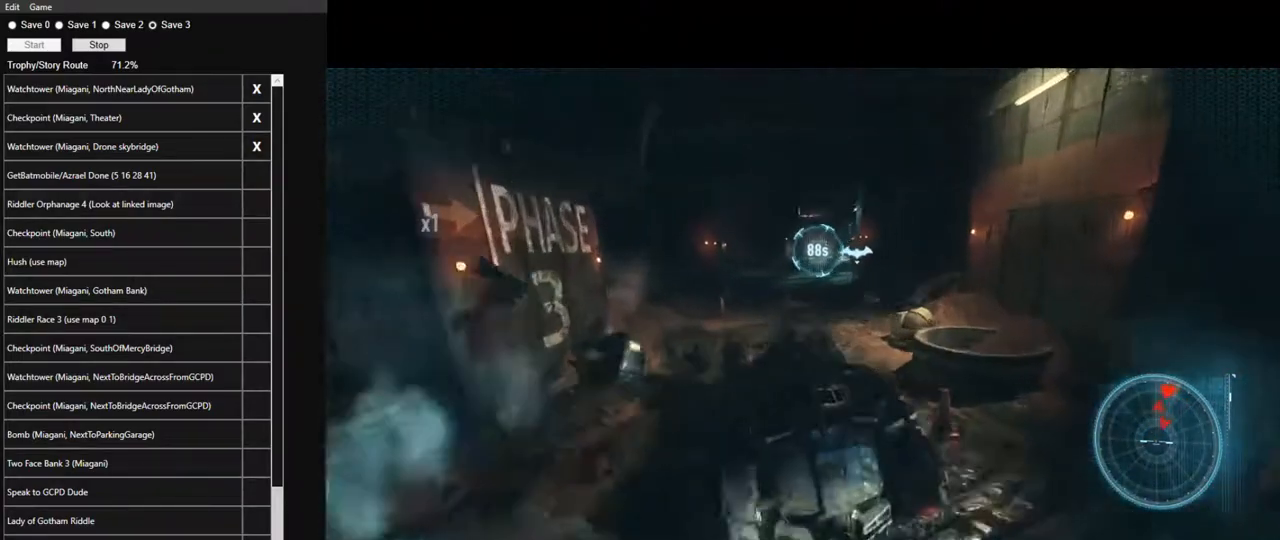
{"keys": ["w"], "mouse": [], "events": [[83, "d", "down"], [167, "d", "up"]]}
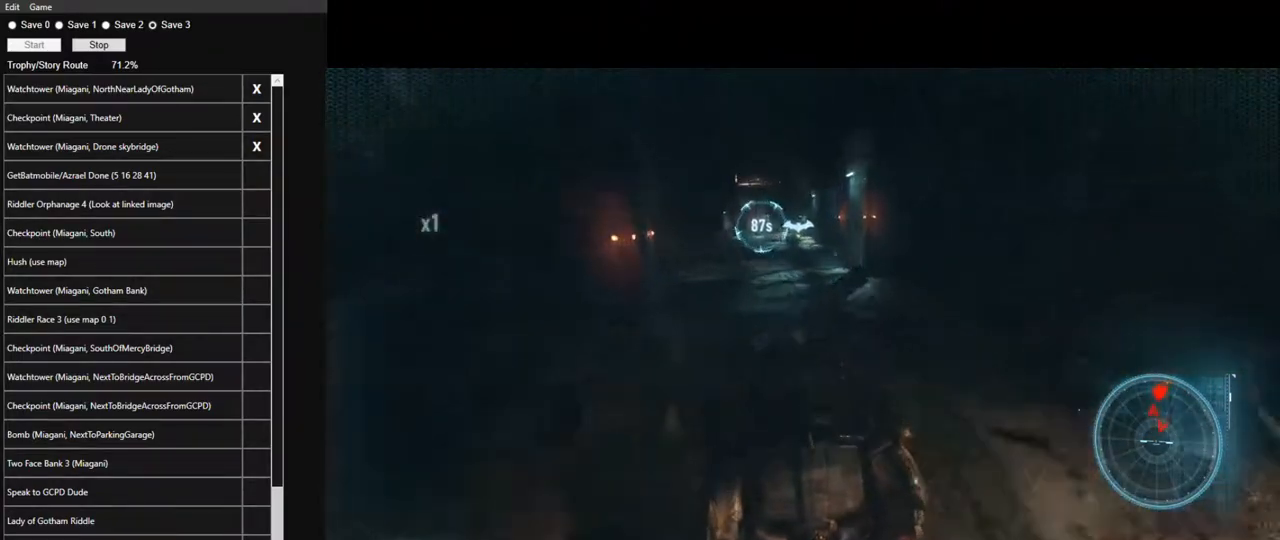
{"keys": ["w"], "mouse": [], "events": [[50, "a", "down"], [133, "a", "up"]]}
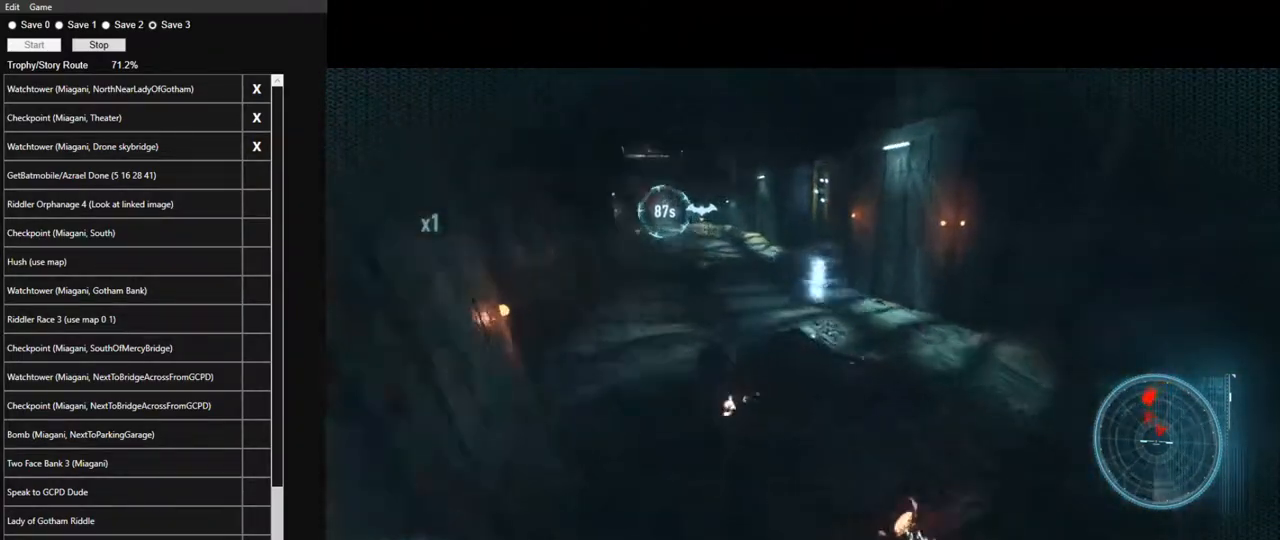
{"keys": ["a"], "mouse": ["right"], "events": [[17, "d", "down"], [67, "mouse_right", "down"], [200, "d", "up"], [350, "a", "down"], [433, "w", "up"]]}
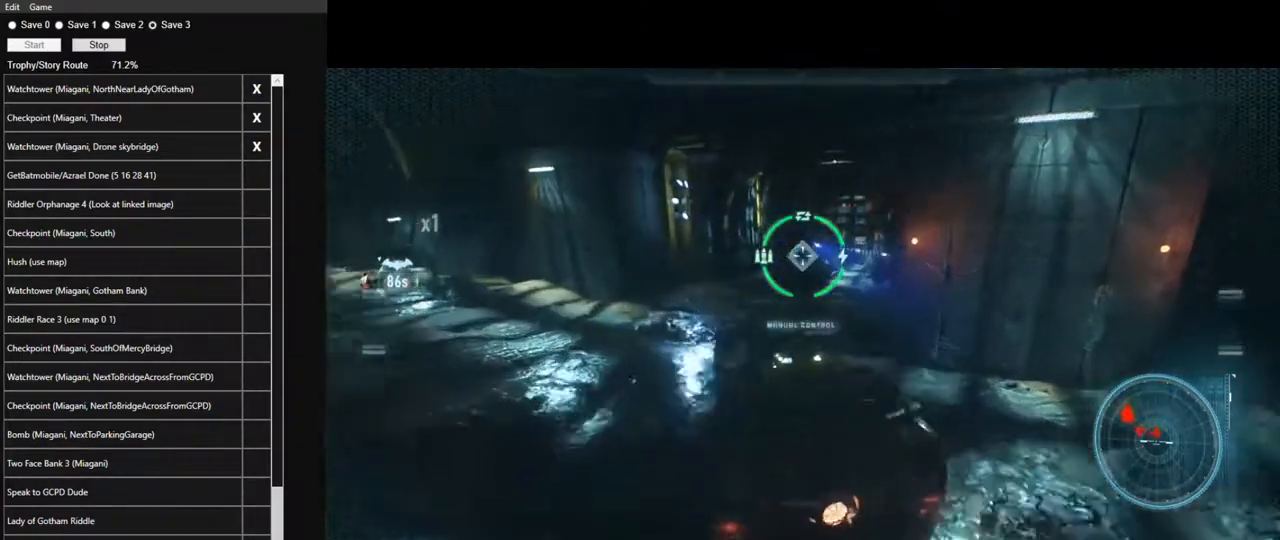
{"keys": [], "mouse": ["wheel", "right"], "events": [[83, "a", "up"], [317, "s", "down"], [367, "s", "up"], [400, "mouse_wheel", "down"]]}
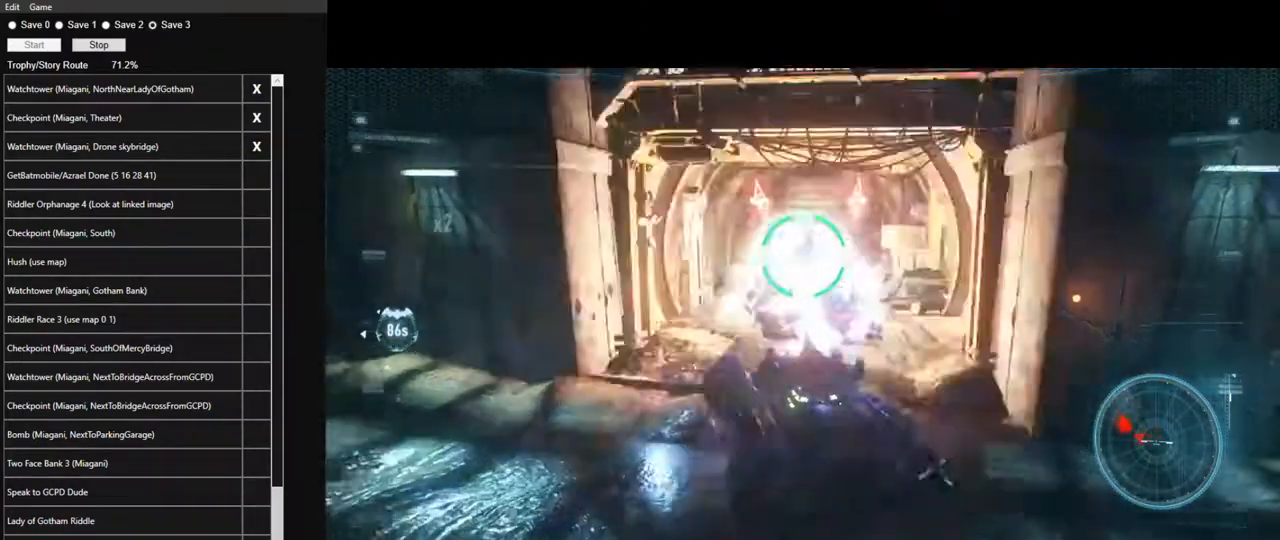
{"keys": ["a", "w"], "mouse": ["right"], "events": [[50, "mouse_wheel", "up"], [100, "a", "down"], [367, "w", "down"]]}
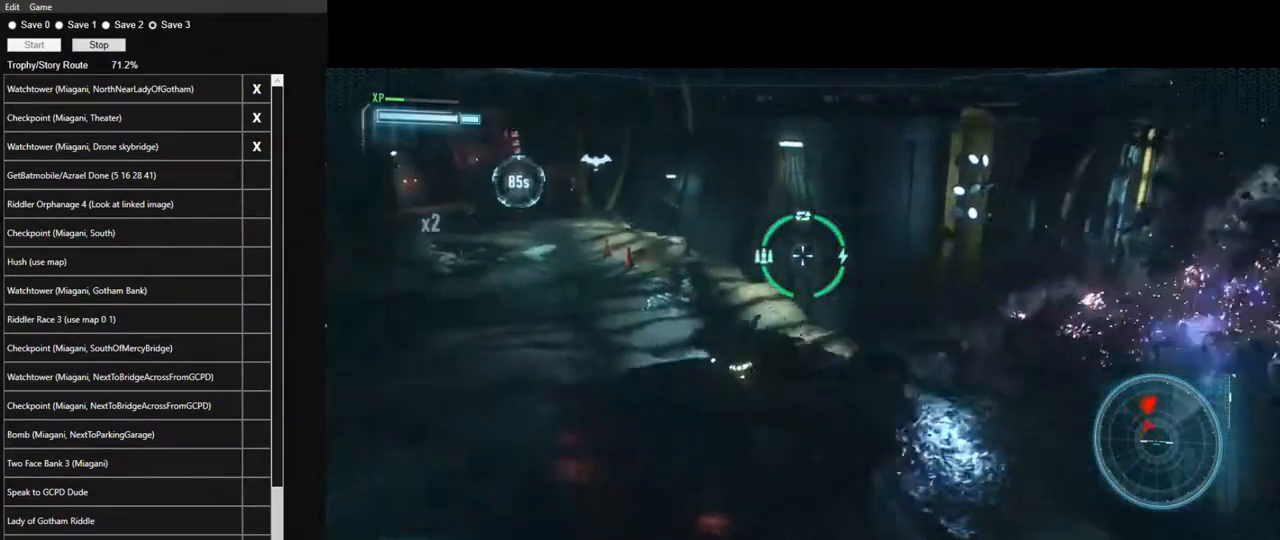
{"keys": ["w"], "mouse": ["right"], "events": [[200, "a", "up"], [350, "space", "down"], [433, "space", "up"]]}
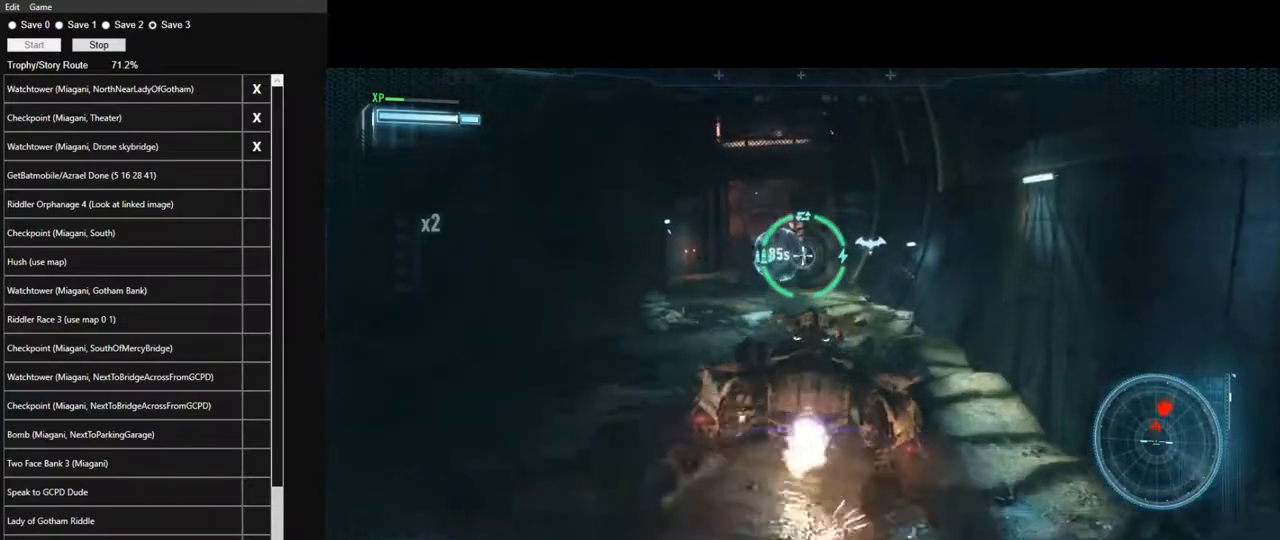
{"keys": ["w"], "mouse": ["right"], "events": [[317, "q", "down"], [450, "q", "up"]]}
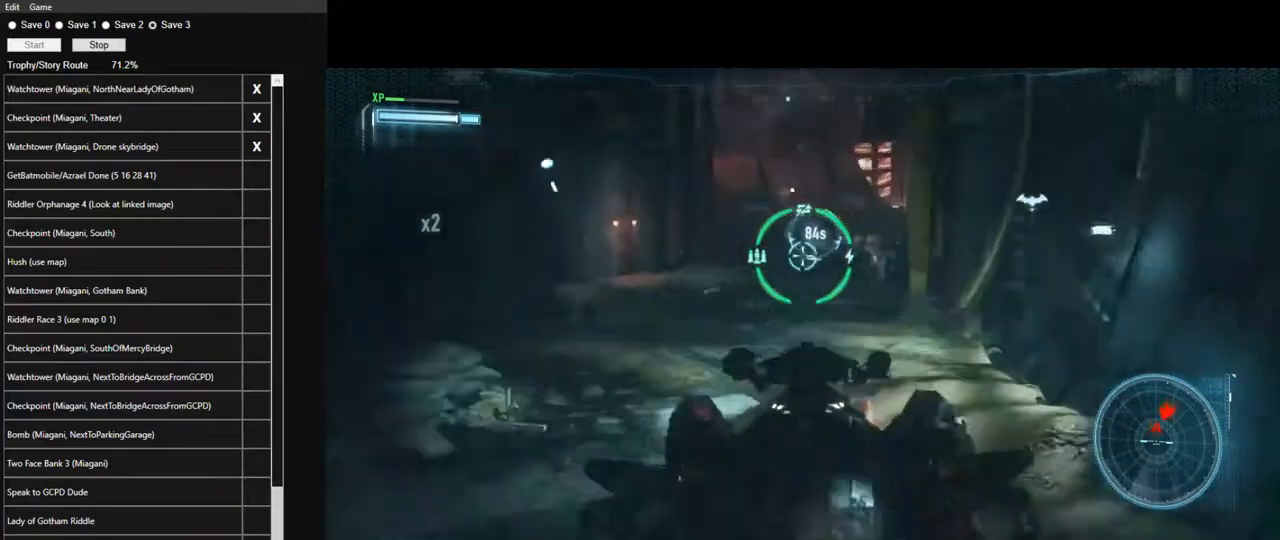
{"keys": ["w"], "mouse": ["right"], "events": []}
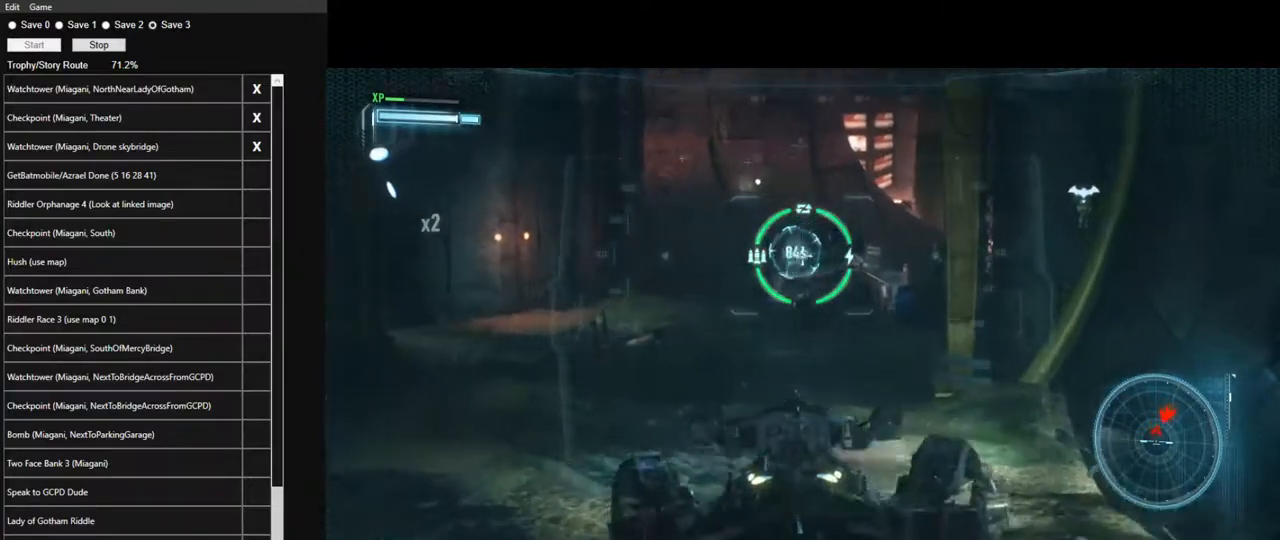
{"keys": ["a", "space", "w"], "mouse": ["right"], "events": [[17, "mouse_wheel", "down"], [150, "mouse_wheel", "up"], [200, "q", "down"], [250, "q", "up"], [483, "a", "down"], [483, "space", "down"]]}
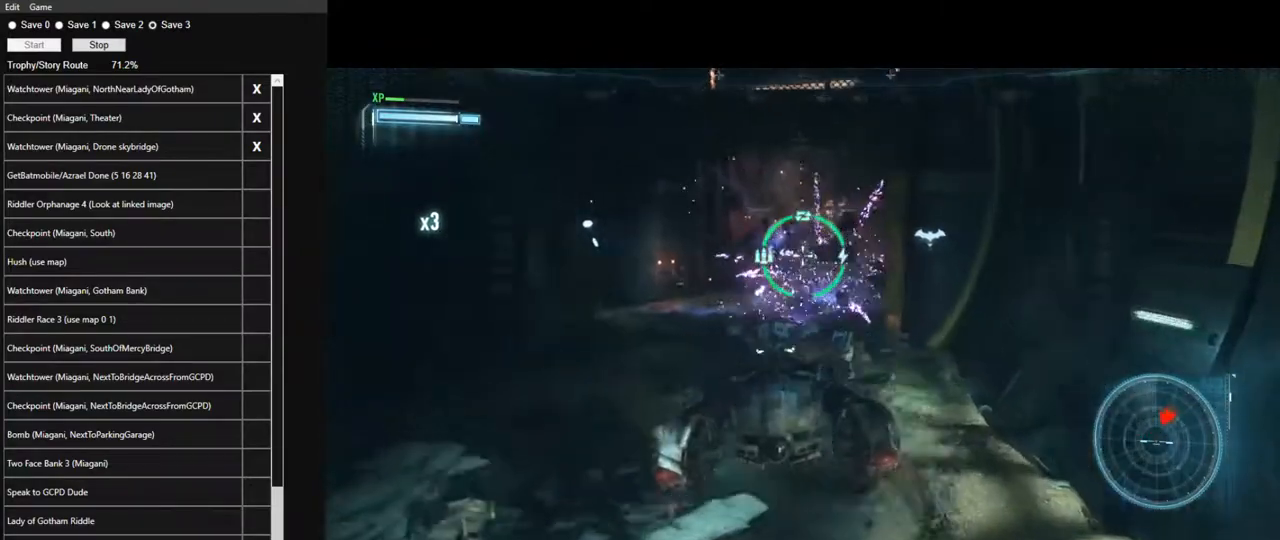
{"keys": ["w"], "mouse": ["right"], "events": [[83, "space", "up"], [400, "a", "up"]]}
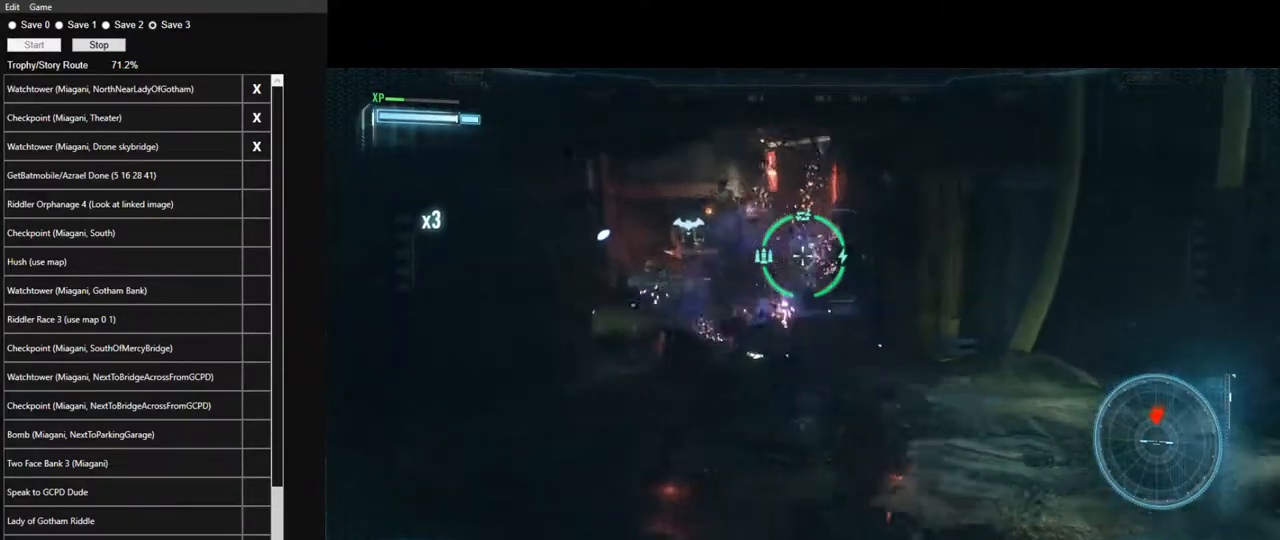
{"keys": ["a", "w"], "mouse": ["right"], "events": [[333, "a", "down"], [333, "space", "down"], [417, "space", "up"]]}
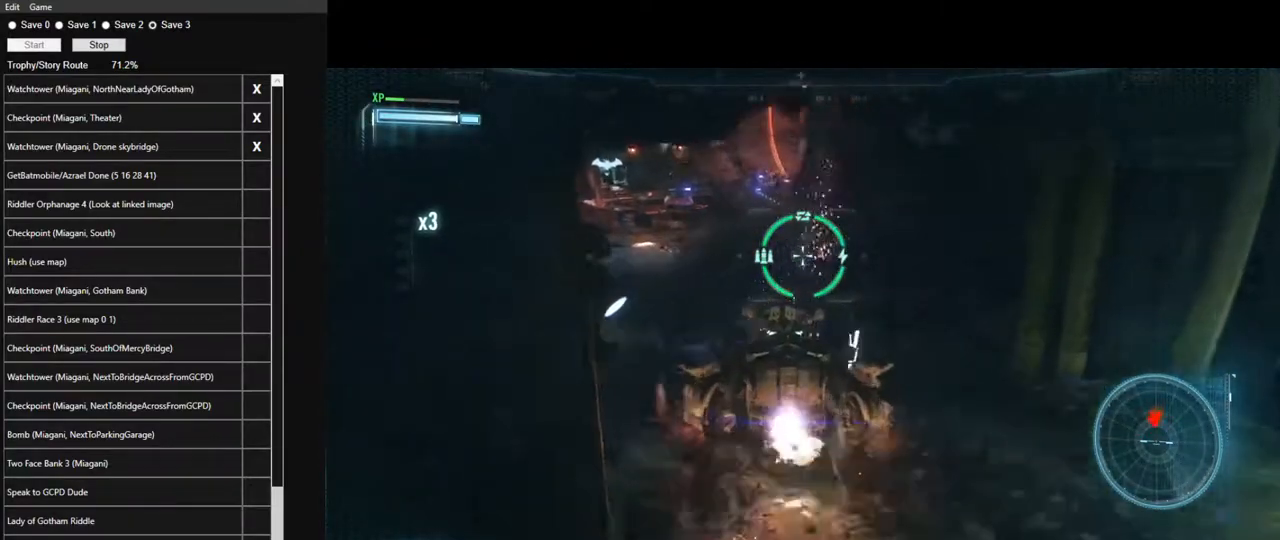
{"keys": ["a", "w"], "mouse": ["right"], "events": [[67, "space", "down"], [150, "space", "up"]]}
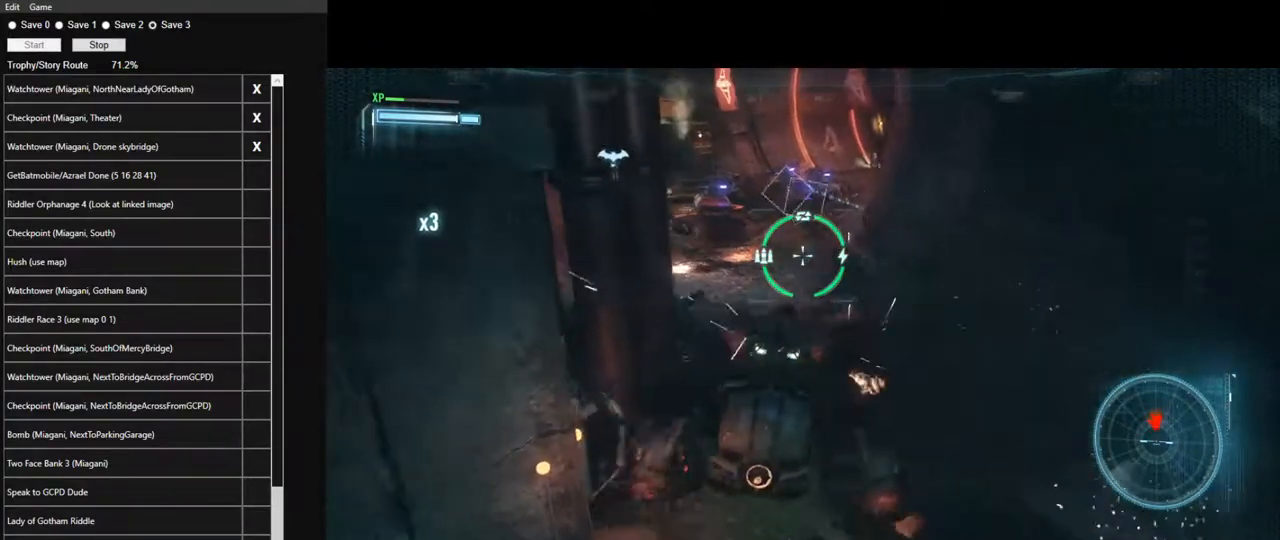
{"keys": ["w"], "mouse": ["right"], "events": [[33, "a", "up"]]}
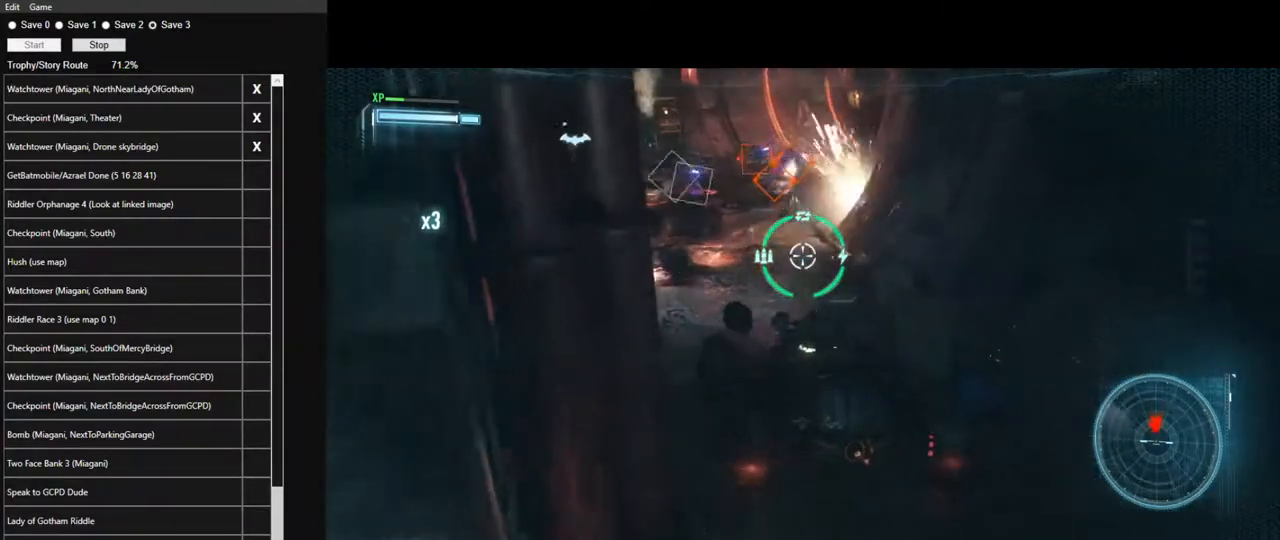
{"keys": ["a", "w"], "mouse": ["right"], "events": [[183, "a", "down"], [233, "space", "down"], [333, "space", "up"]]}
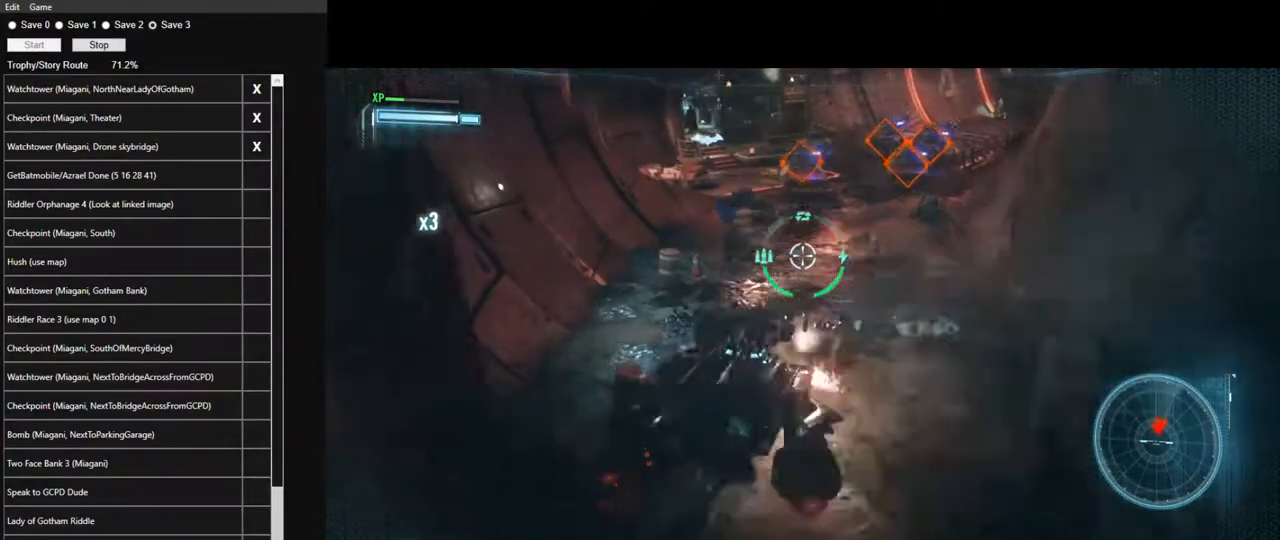
{"keys": ["w"], "mouse": ["right"], "events": [[67, "a", "up"], [250, "d", "down"], [433, "d", "up"]]}
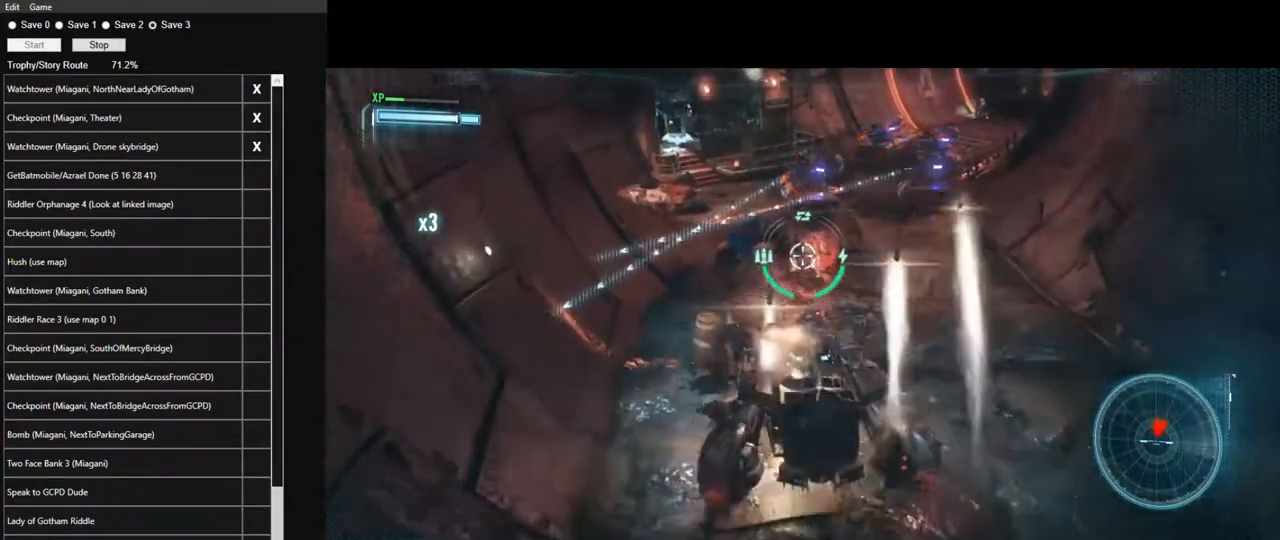
{"keys": ["w"], "mouse": ["left"], "events": [[83, "mouse_right", "up"], [317, "mouse_left", "down"]]}
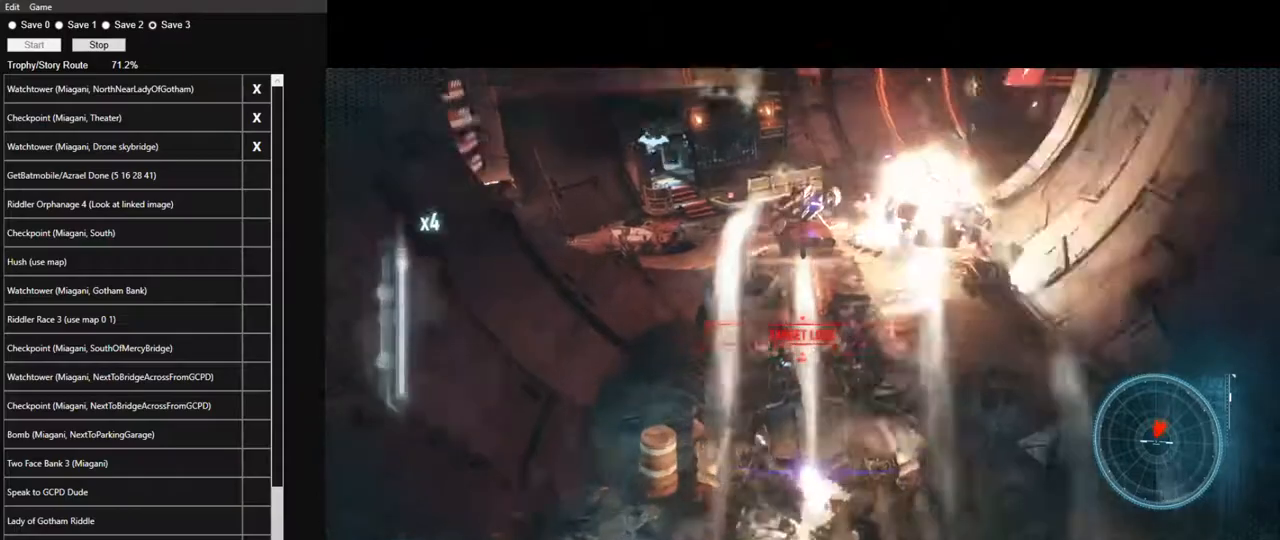
{"keys": ["w"], "mouse": [], "events": [[50, "a", "down"], [333, "a", "up"], [467, "mouse_left", "up"]]}